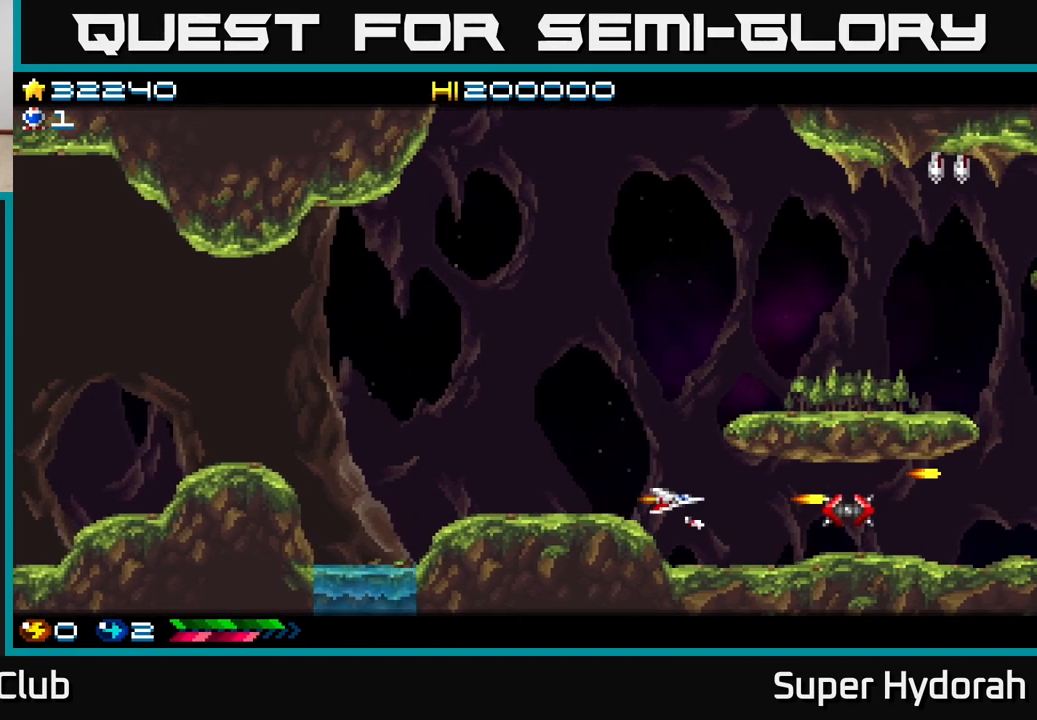
Gameplay with a controller (Xbox layout); each line is a JSON object with the inputs held at the frame after it. "events" lists button and stick changes between this image and that frame as [ms after this image, input, new state], when the widget could be followed in between. Not read: left_stick right_stick.
{"buttons": ["A", "DPAD_UP"], "events": [[283, "DPAD_LEFT", "up"]]}
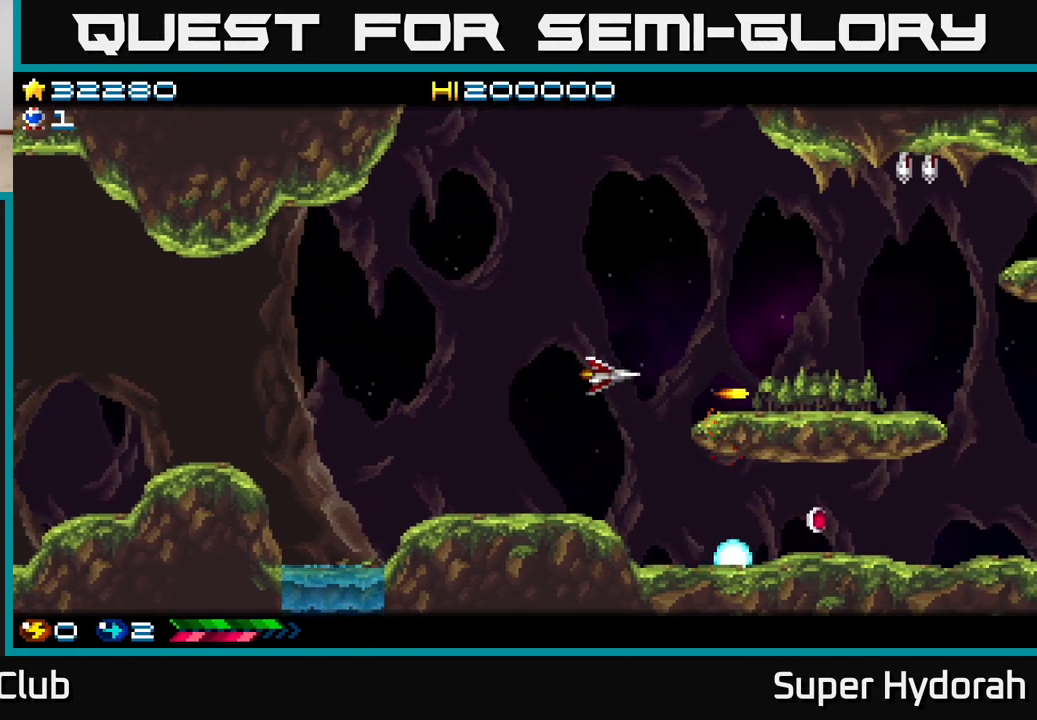
{"buttons": ["A", "DPAD_UP"], "events": [[17, "DPAD_RIGHT", "down"], [200, "DPAD_RIGHT", "up"]]}
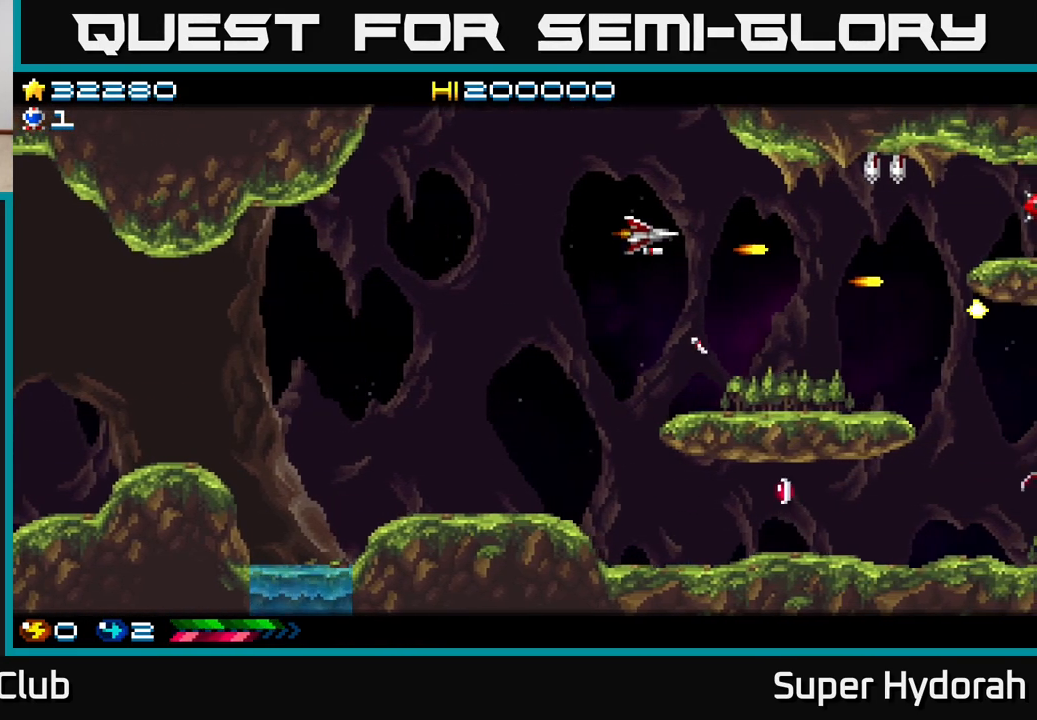
{"buttons": ["A", "DPAD_DOWN"], "events": [[117, "DPAD_UP", "up"], [467, "DPAD_DOWN", "down"]]}
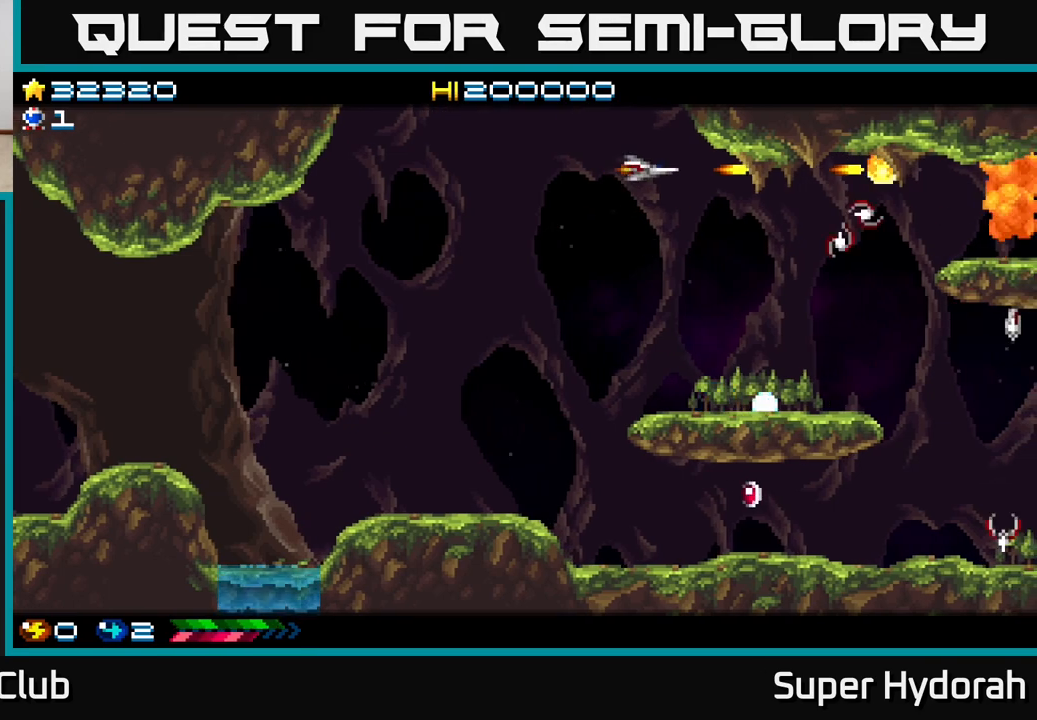
{"buttons": ["A"], "events": [[33, "DPAD_DOWN", "up"], [167, "DPAD_DOWN", "down"], [483, "DPAD_DOWN", "up"]]}
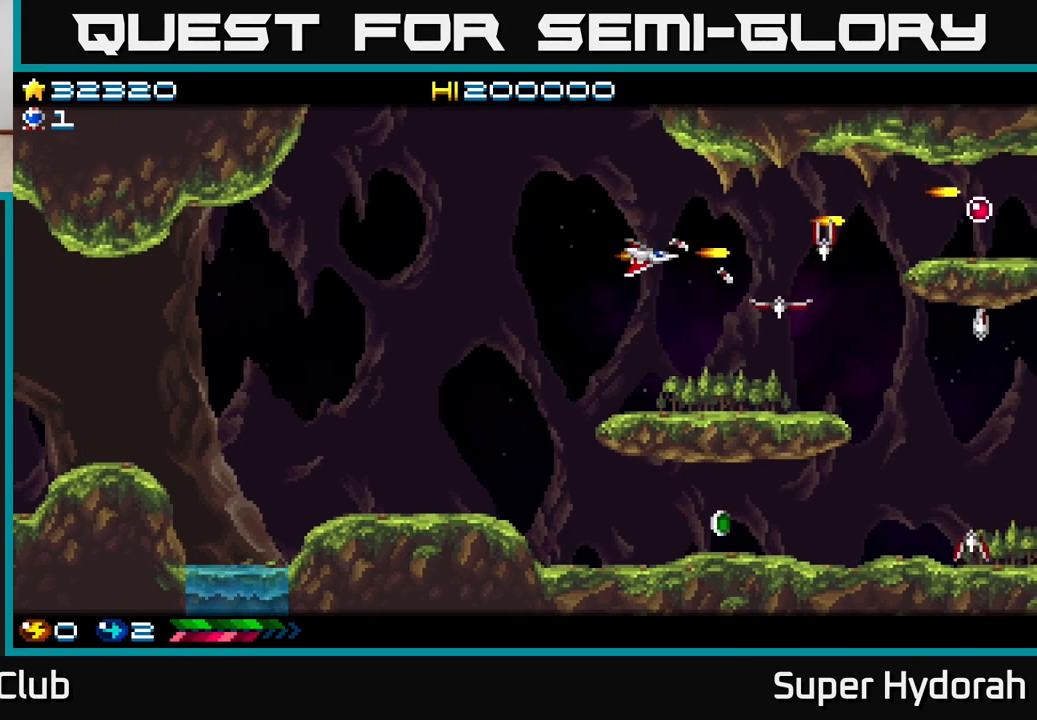
{"buttons": ["A", "DPAD_RIGHT"], "events": [[83, "DPAD_DOWN", "down"], [250, "DPAD_DOWN", "up"], [250, "DPAD_LEFT", "down"], [350, "DPAD_LEFT", "up"], [417, "DPAD_RIGHT", "down"]]}
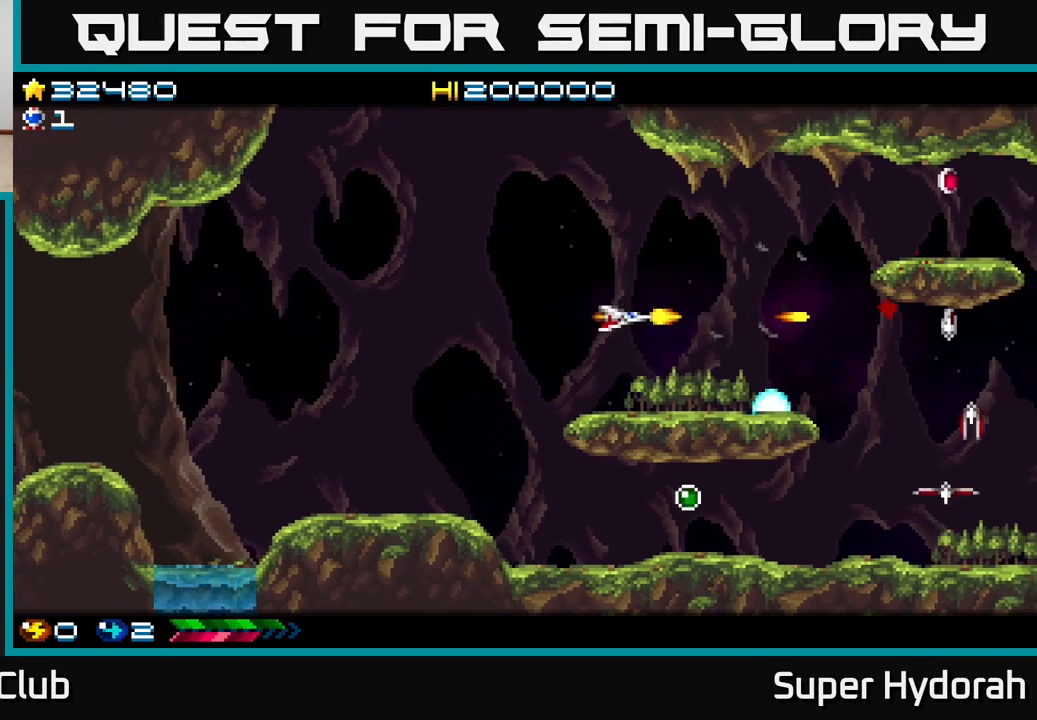
{"buttons": ["A", "DPAD_LEFT"], "events": [[300, "DPAD_DOWN", "down"], [317, "DPAD_RIGHT", "up"], [383, "DPAD_LEFT", "down"], [400, "DPAD_DOWN", "up"]]}
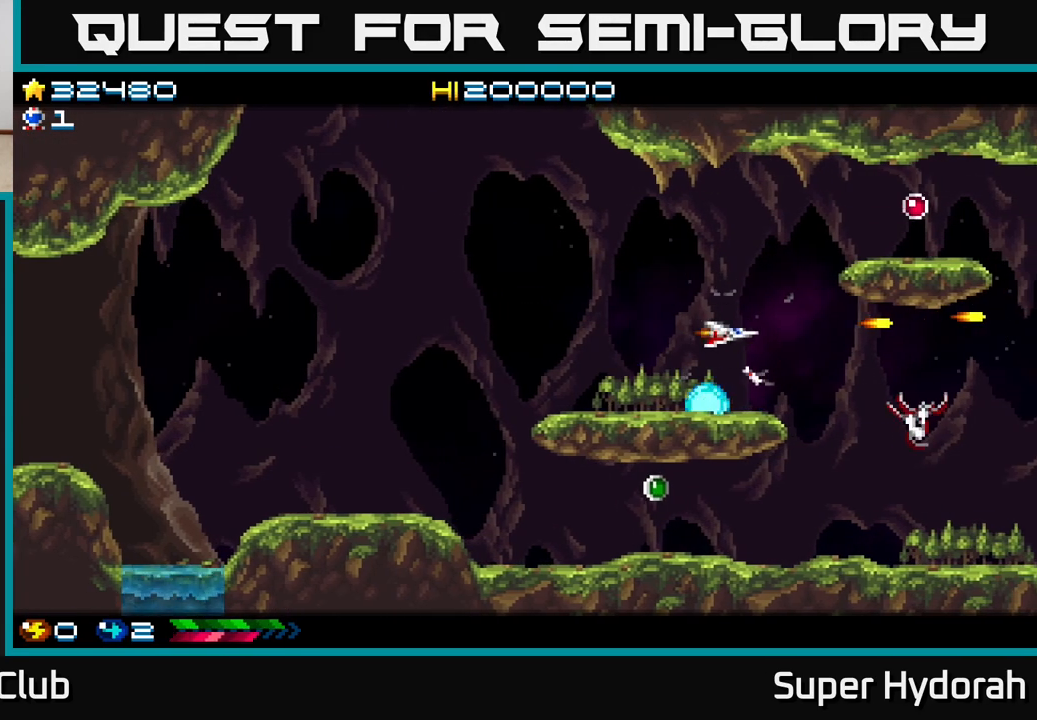
{"buttons": ["A", "DPAD_DOWN"], "events": [[33, "DPAD_LEFT", "up"], [50, "DPAD_RIGHT", "down"], [117, "DPAD_DOWN", "down"], [200, "DPAD_RIGHT", "up"], [267, "DPAD_DOWN", "up"], [467, "DPAD_DOWN", "down"]]}
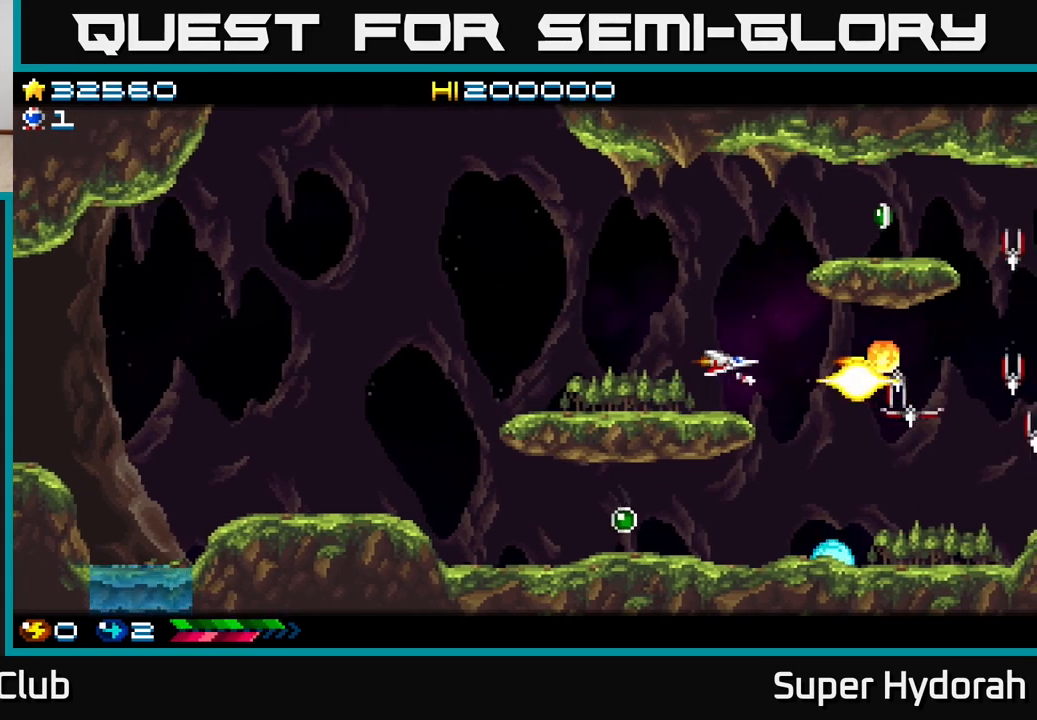
{"buttons": ["A", "DPAD_DOWN"], "events": [[50, "DPAD_DOWN", "up"], [217, "DPAD_RIGHT", "down"], [333, "DPAD_DOWN", "down"], [383, "DPAD_RIGHT", "up"]]}
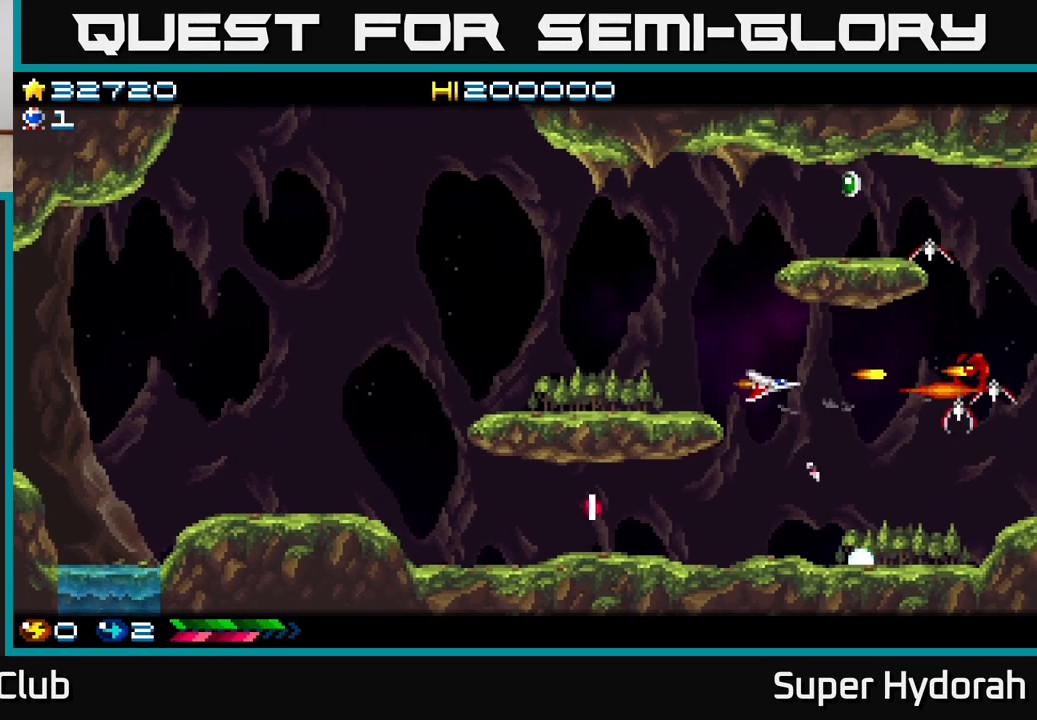
{"buttons": ["A", "DPAD_LEFT"], "events": [[117, "DPAD_LEFT", "down"], [417, "DPAD_DOWN", "up"]]}
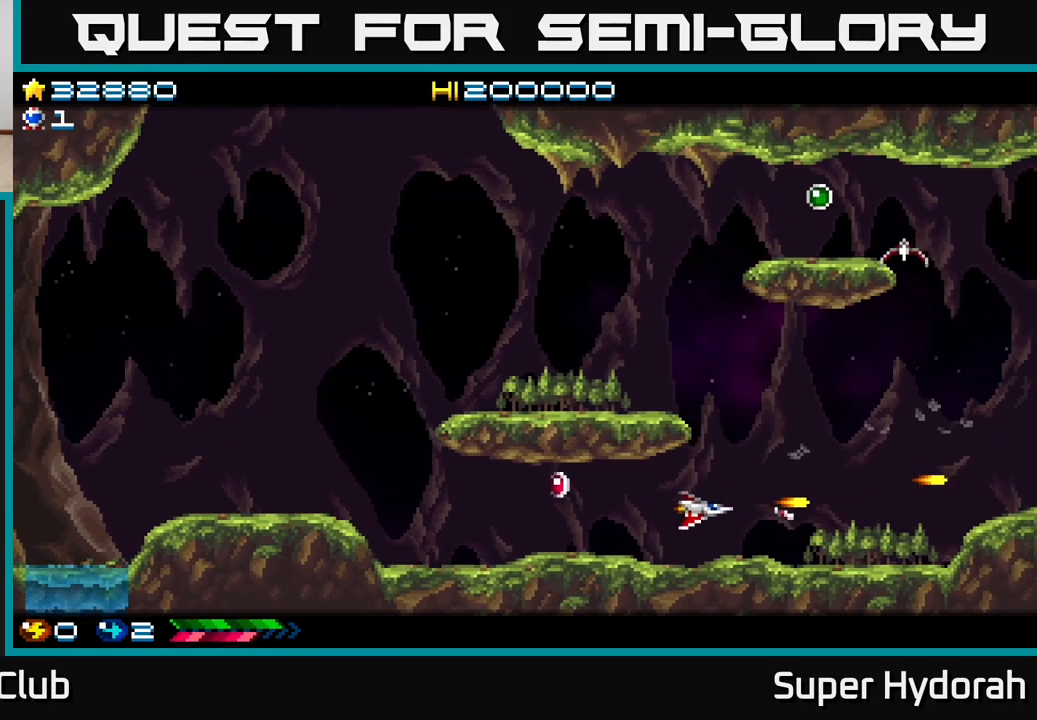
{"buttons": ["A", "DPAD_LEFT"], "events": []}
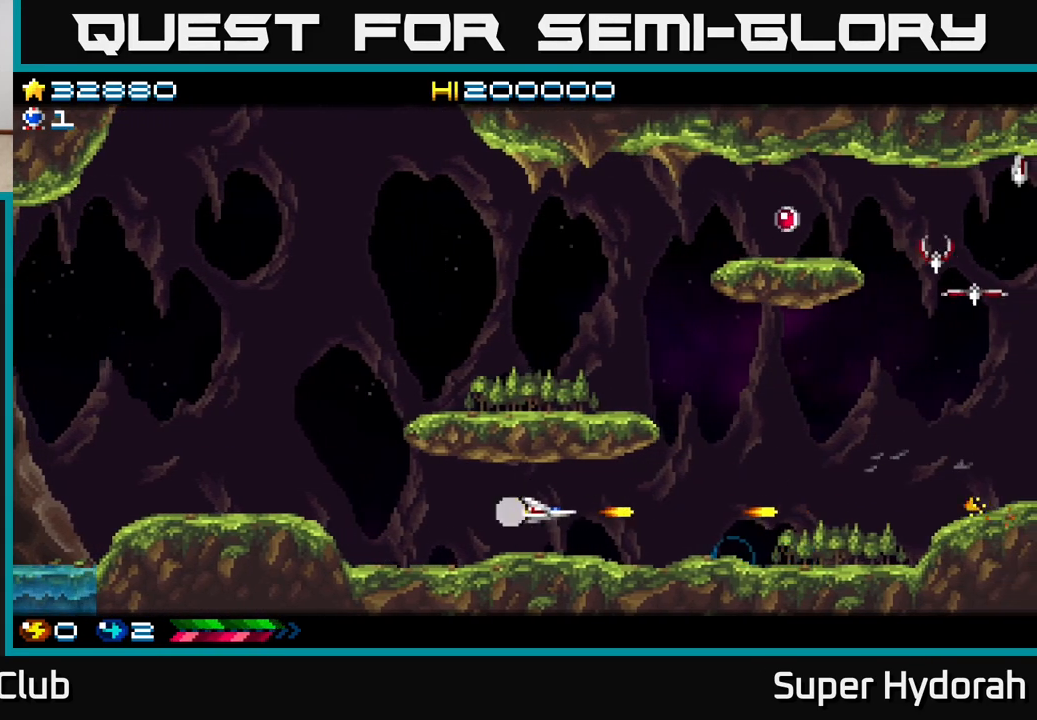
{"buttons": ["A", "DPAD_UP", "DPAD_RIGHT"], "events": [[33, "DPAD_LEFT", "up"], [50, "DPAD_RIGHT", "down"], [467, "DPAD_UP", "down"]]}
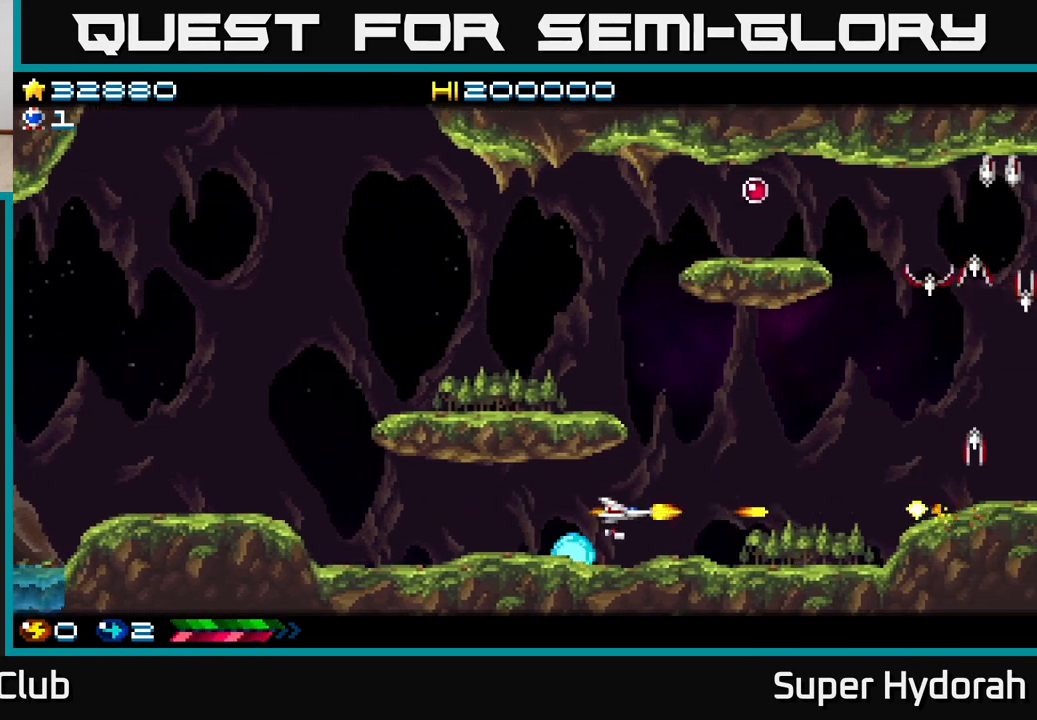
{"buttons": ["A", "DPAD_UP", "DPAD_LEFT"], "events": [[333, "DPAD_RIGHT", "up"], [417, "DPAD_LEFT", "down"]]}
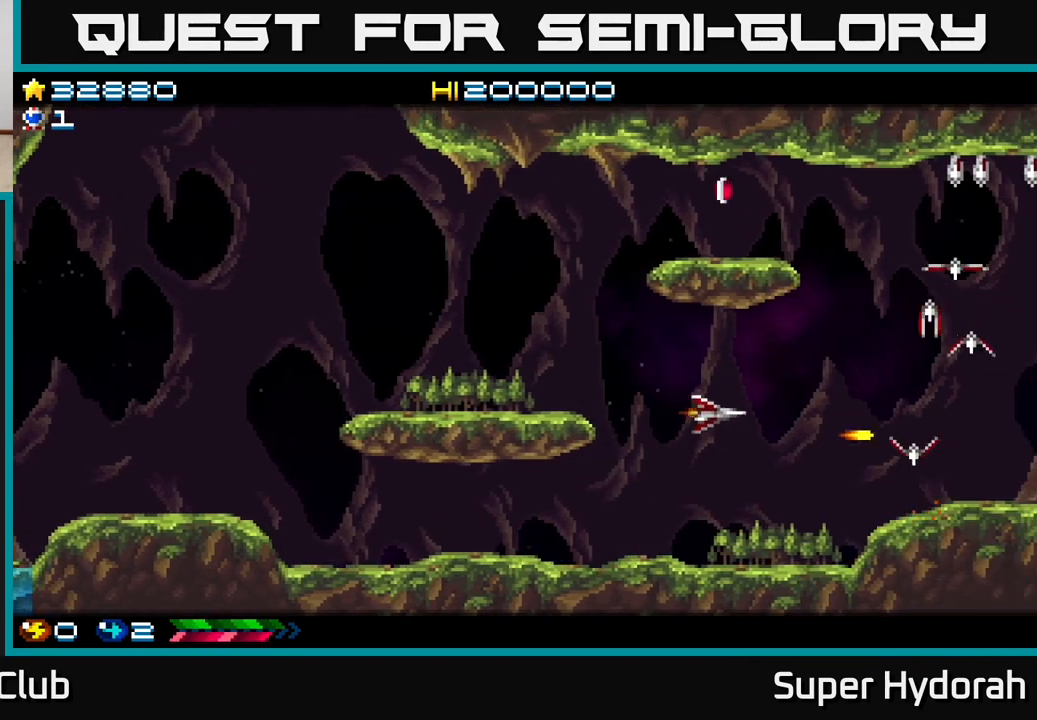
{"buttons": ["A", "DPAD_UP", "DPAD_LEFT"], "events": [[283, "DPAD_UP", "up"], [467, "DPAD_UP", "down"]]}
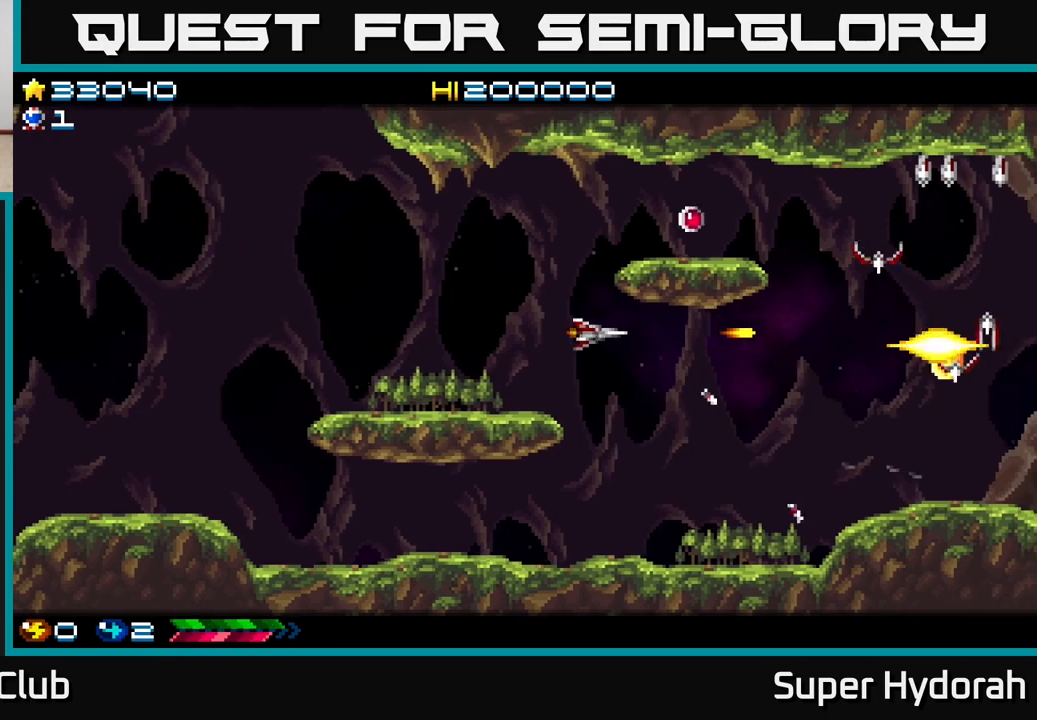
{"buttons": ["A", "DPAD_UP", "DPAD_RIGHT"], "events": [[217, "DPAD_LEFT", "up"], [333, "DPAD_RIGHT", "down"]]}
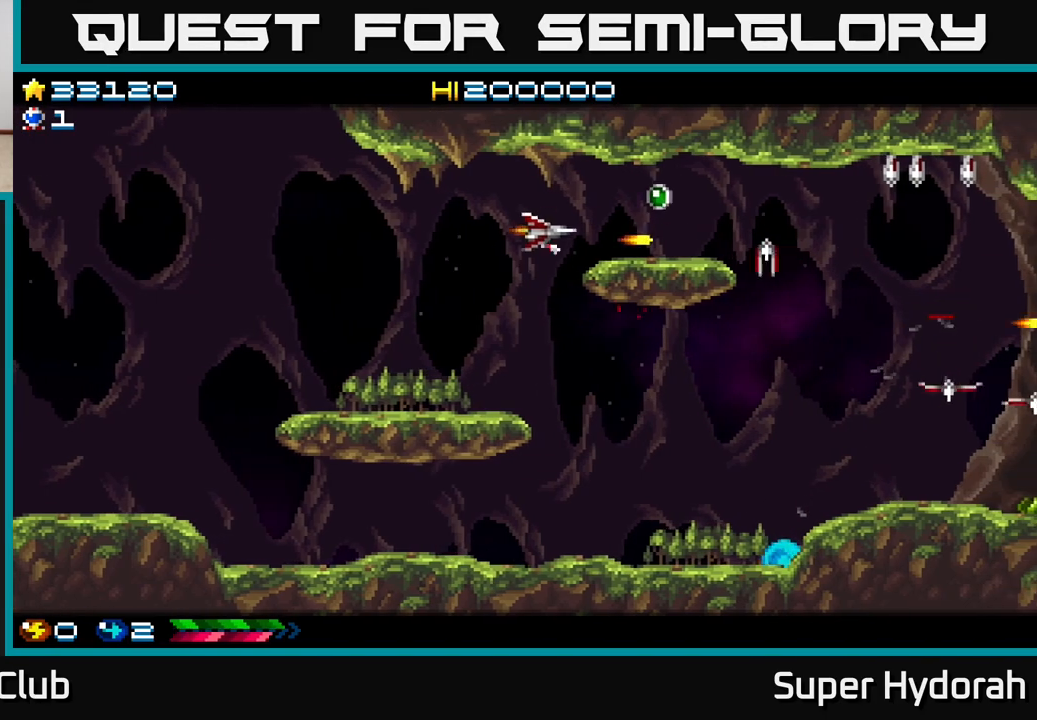
{"buttons": ["A", "DPAD_RIGHT"], "events": [[83, "DPAD_UP", "up"], [350, "DPAD_DOWN", "down"], [350, "DPAD_RIGHT", "up"], [500, "DPAD_DOWN", "up"], [500, "DPAD_RIGHT", "down"]]}
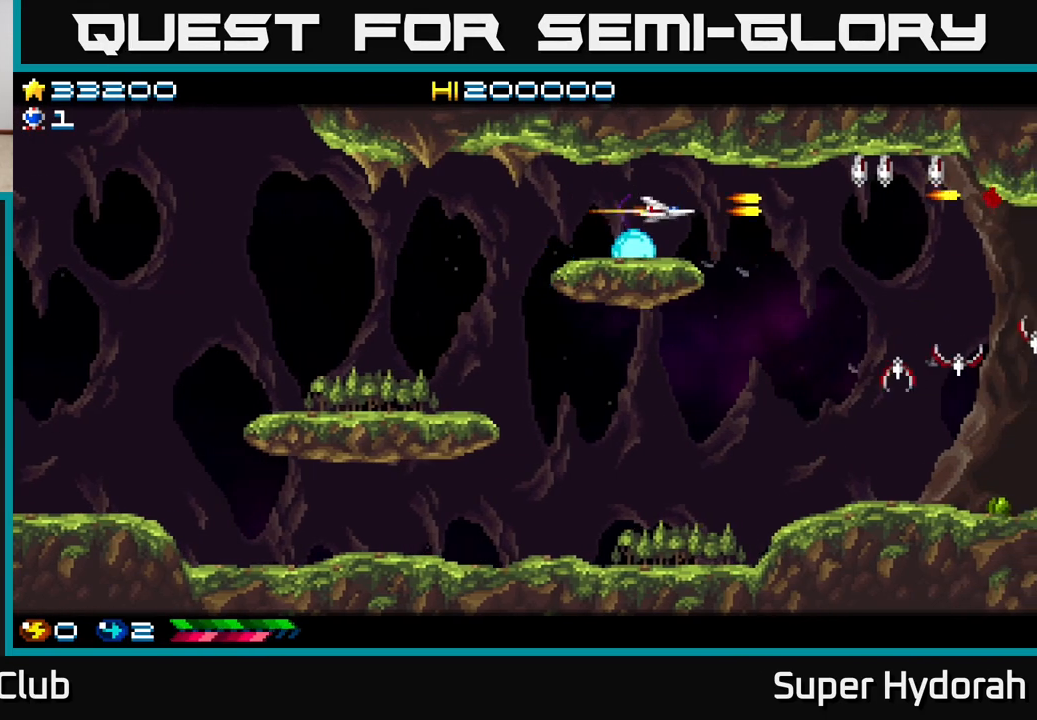
{"buttons": ["A", "DPAD_LEFT"], "events": [[233, "DPAD_UP", "down"], [250, "DPAD_RIGHT", "up"], [350, "DPAD_UP", "up"], [367, "DPAD_LEFT", "down"]]}
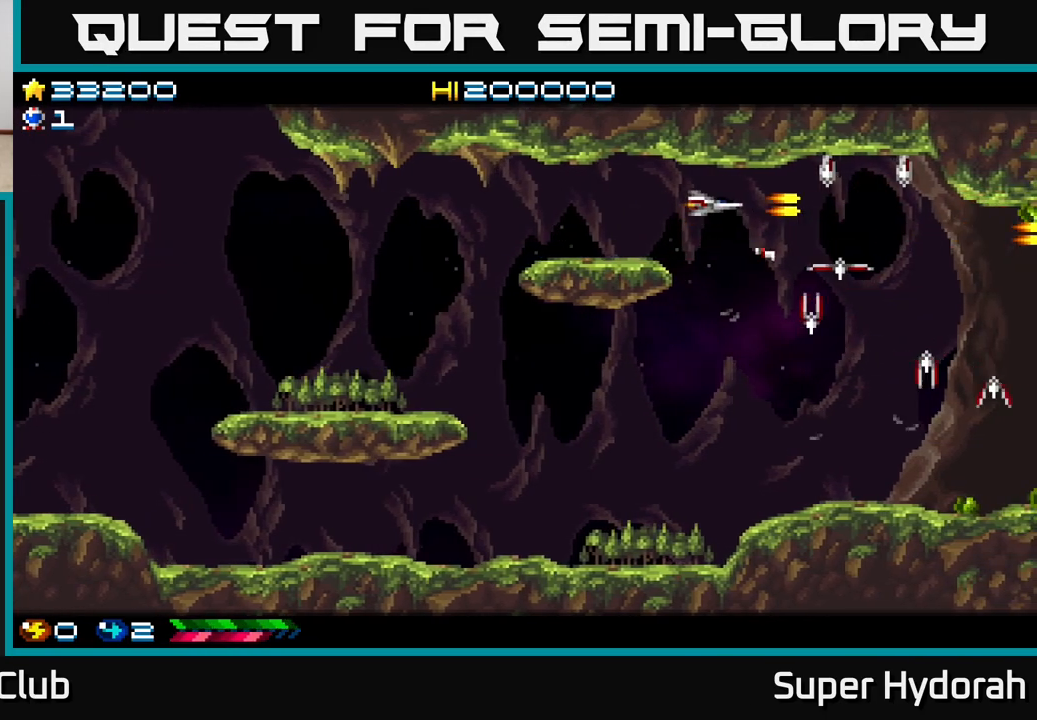
{"buttons": ["A"], "events": [[17, "DPAD_LEFT", "up"], [233, "DPAD_LEFT", "down"], [400, "DPAD_LEFT", "up"]]}
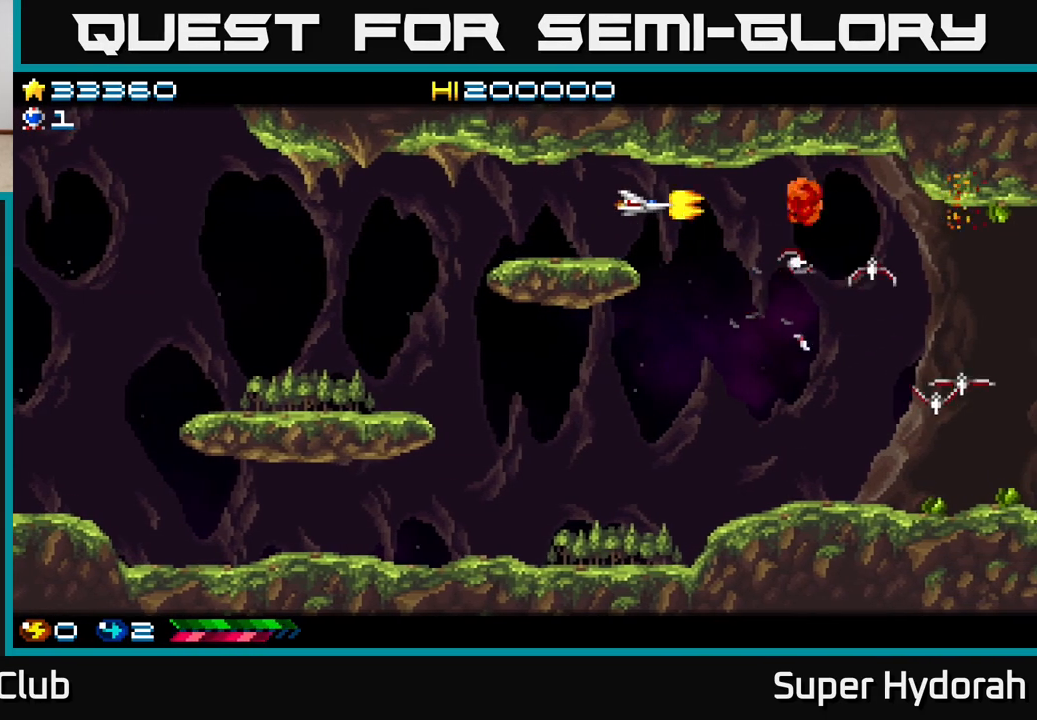
{"buttons": ["A", "DPAD_DOWN"], "events": [[150, "DPAD_RIGHT", "down"], [217, "DPAD_DOWN", "down"], [400, "DPAD_RIGHT", "up"]]}
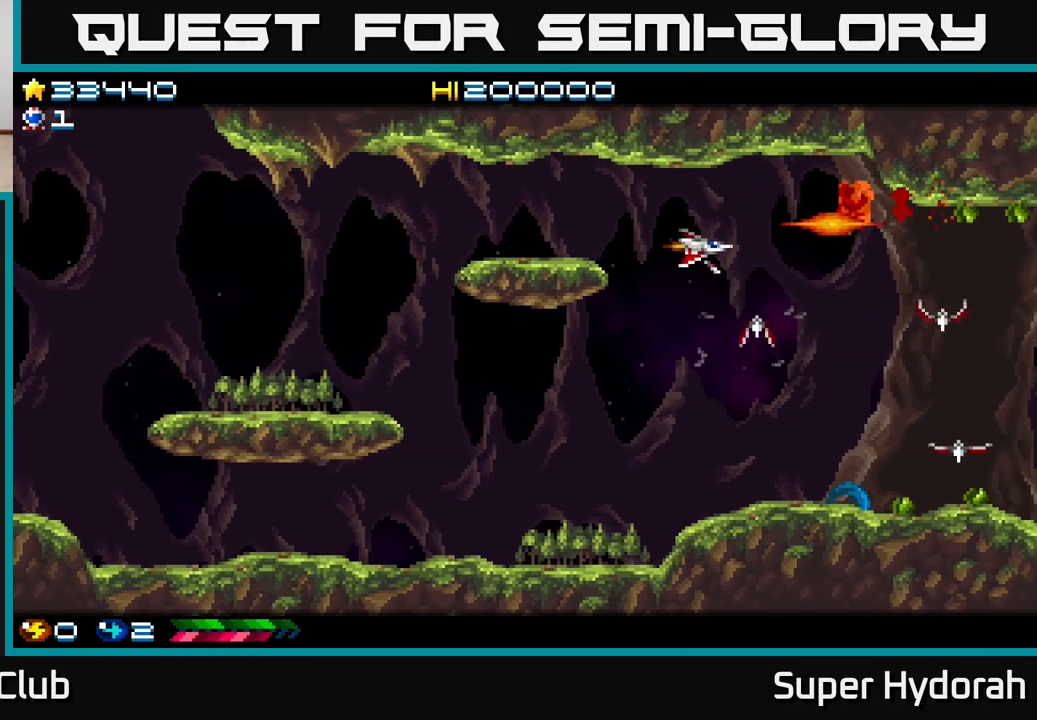
{"buttons": ["A", "DPAD_DOWN"], "events": [[117, "DPAD_LEFT", "down"], [200, "DPAD_DOWN", "up"], [350, "DPAD_DOWN", "down"], [433, "DPAD_LEFT", "up"]]}
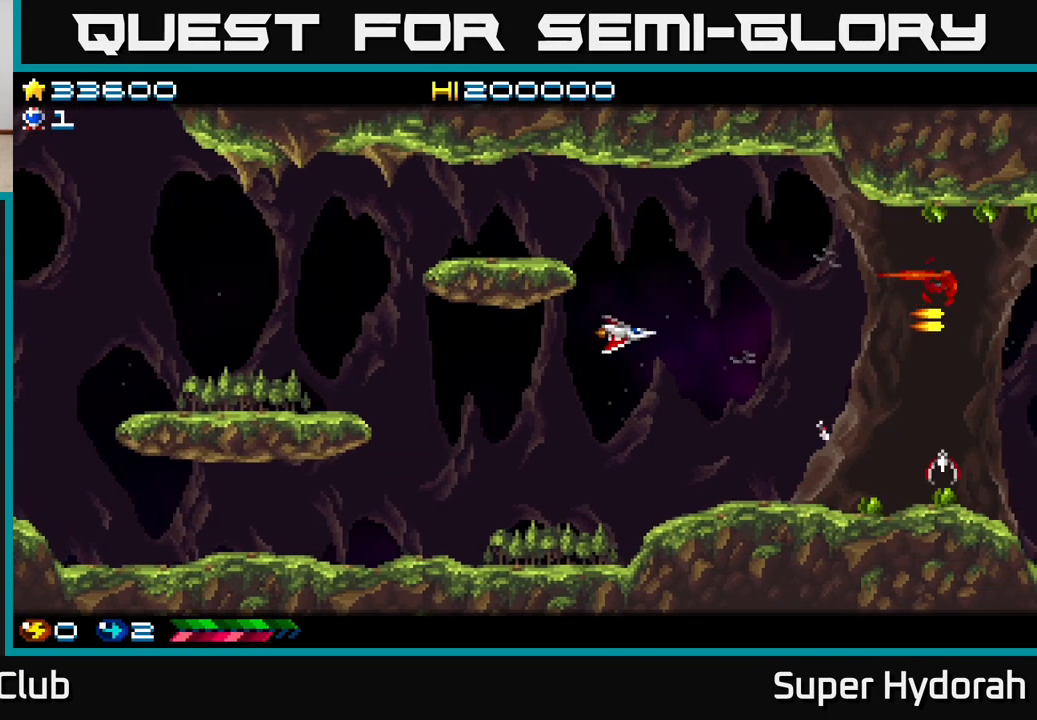
{"buttons": ["A"], "events": [[50, "DPAD_RIGHT", "down"], [350, "DPAD_DOWN", "up"], [367, "DPAD_RIGHT", "up"]]}
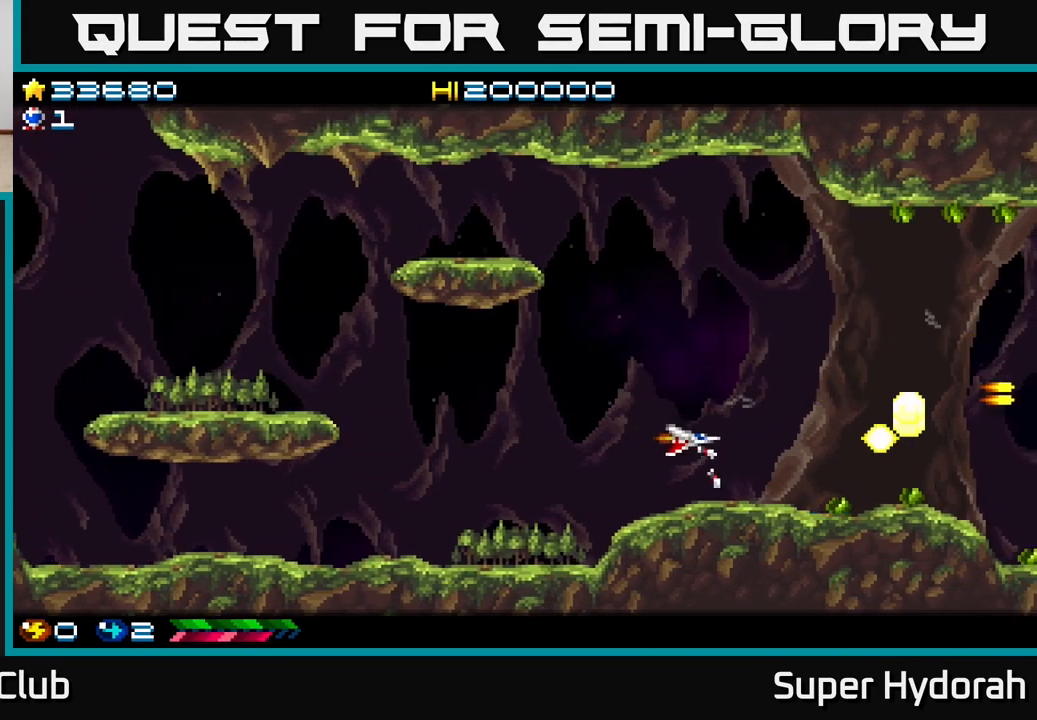
{"buttons": ["A", "DPAD_UP", "DPAD_LEFT"], "events": [[300, "DPAD_RIGHT", "down"], [300, "DPAD_UP", "down"], [400, "DPAD_RIGHT", "up"], [500, "DPAD_LEFT", "down"]]}
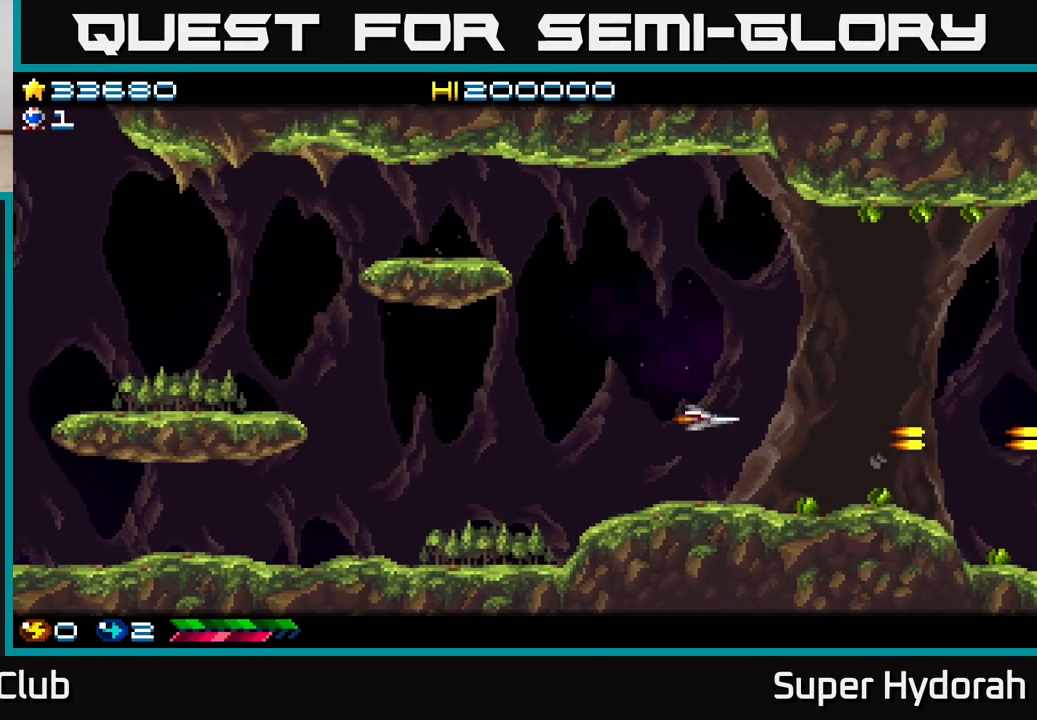
{"buttons": ["A"], "events": [[17, "DPAD_UP", "up"], [50, "DPAD_LEFT", "up"], [300, "DPAD_LEFT", "down"], [400, "DPAD_LEFT", "up"]]}
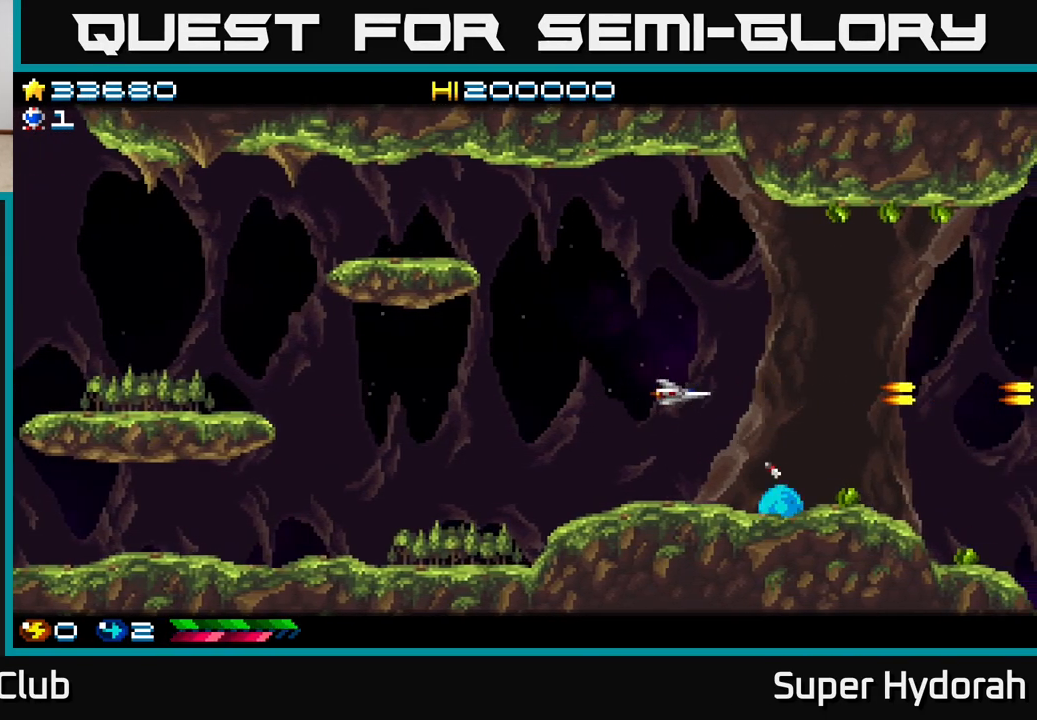
{"buttons": ["A", "DPAD_LEFT"], "events": [[217, "DPAD_LEFT", "down"], [283, "DPAD_LEFT", "up"], [483, "DPAD_LEFT", "down"]]}
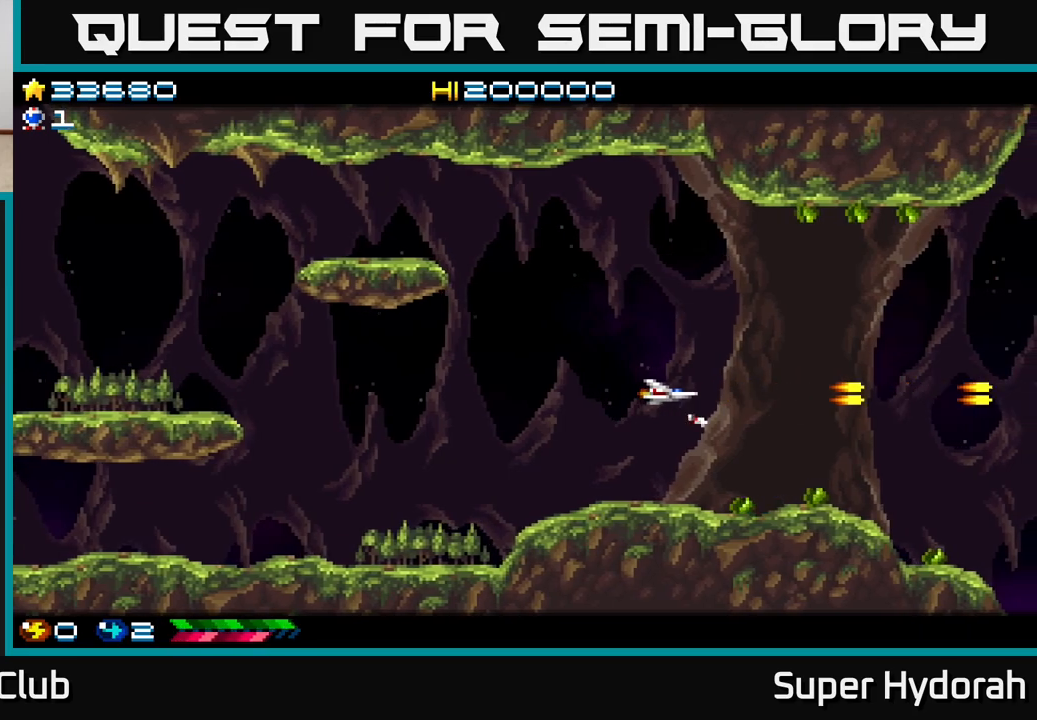
{"buttons": ["A", "DPAD_DOWN"], "events": [[117, "DPAD_LEFT", "up"], [167, "DPAD_UP", "down"], [200, "DPAD_RIGHT", "down"], [383, "DPAD_UP", "up"], [450, "DPAD_DOWN", "down"], [500, "DPAD_RIGHT", "up"]]}
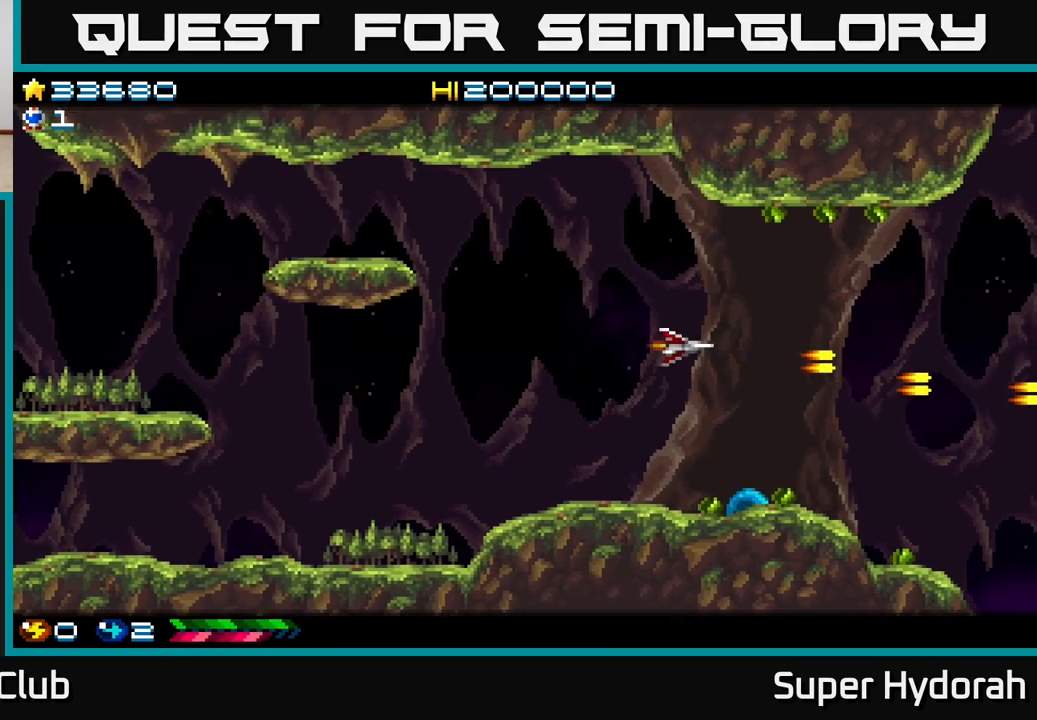
{"buttons": ["A", "DPAD_LEFT"], "events": [[17, "DPAD_DOWN", "up"], [33, "DPAD_LEFT", "down"], [100, "DPAD_UP", "down"], [133, "DPAD_UP", "up"]]}
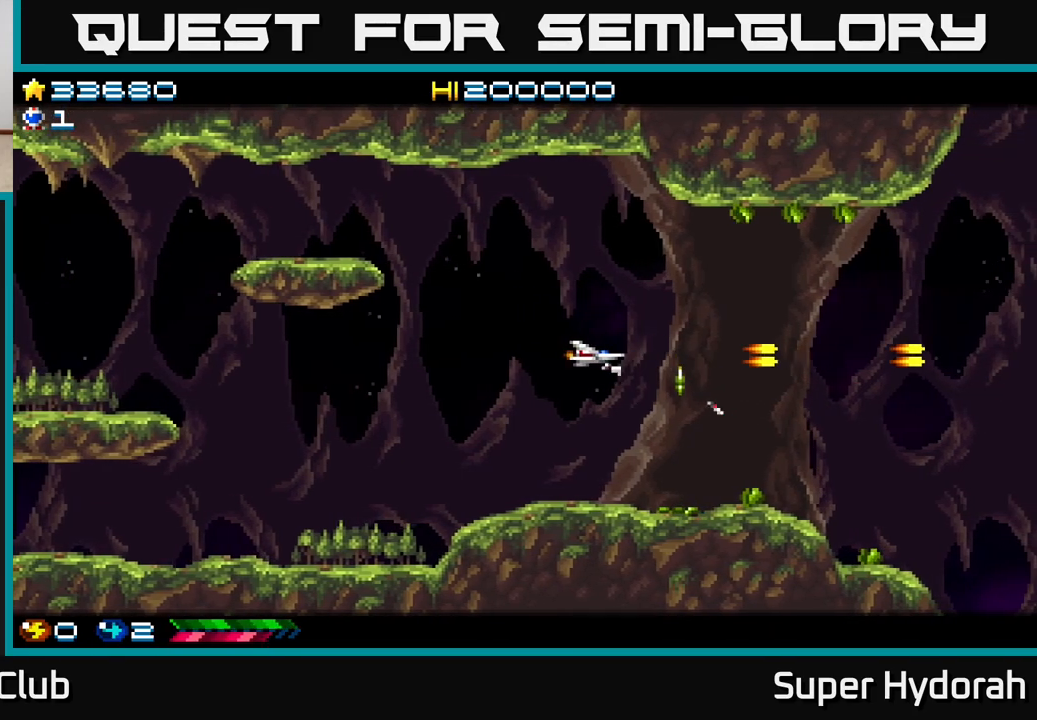
{"buttons": ["A", "DPAD_RIGHT"], "events": [[50, "DPAD_LEFT", "up"], [67, "DPAD_DOWN", "down"], [217, "DPAD_DOWN", "up"], [217, "DPAD_LEFT", "down"], [383, "DPAD_LEFT", "up"], [400, "DPAD_DOWN", "down"], [417, "DPAD_RIGHT", "down"], [450, "DPAD_DOWN", "up"]]}
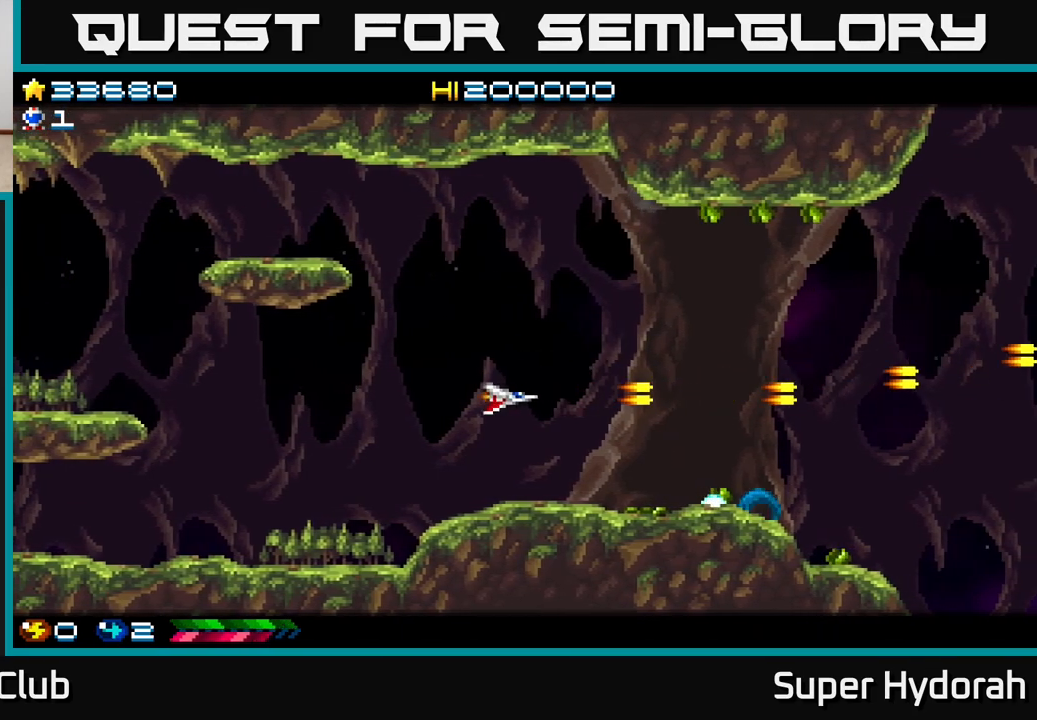
{"buttons": ["A", "DPAD_RIGHT"], "events": [[183, "DPAD_UP", "down"], [433, "DPAD_UP", "up"]]}
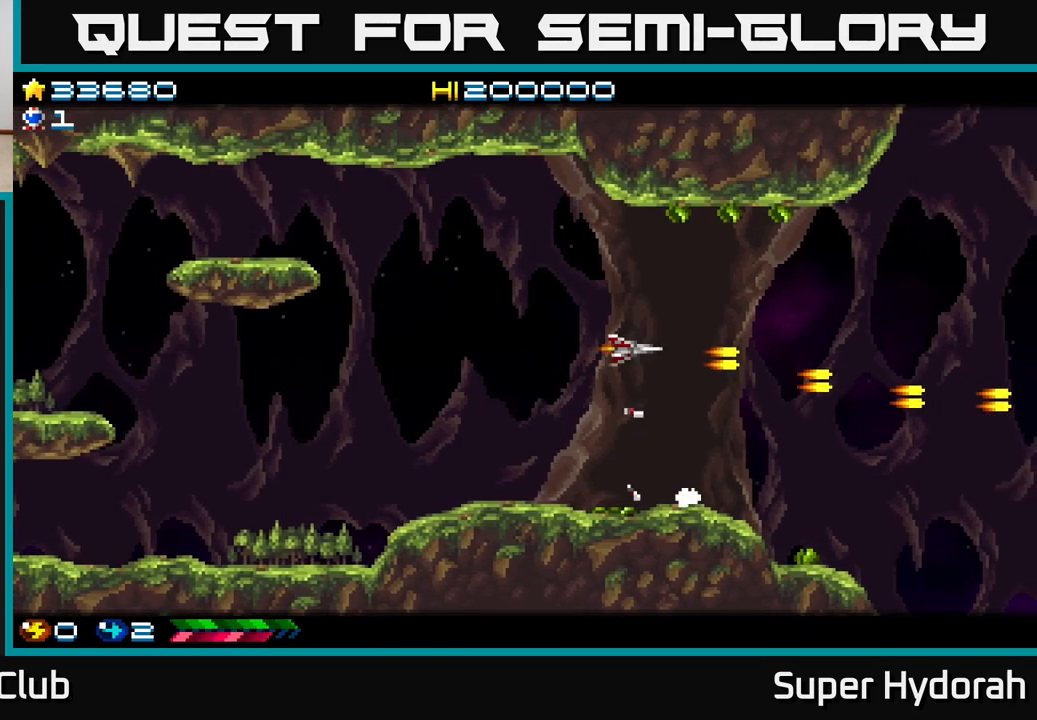
{"buttons": ["A", "DPAD_RIGHT"], "events": []}
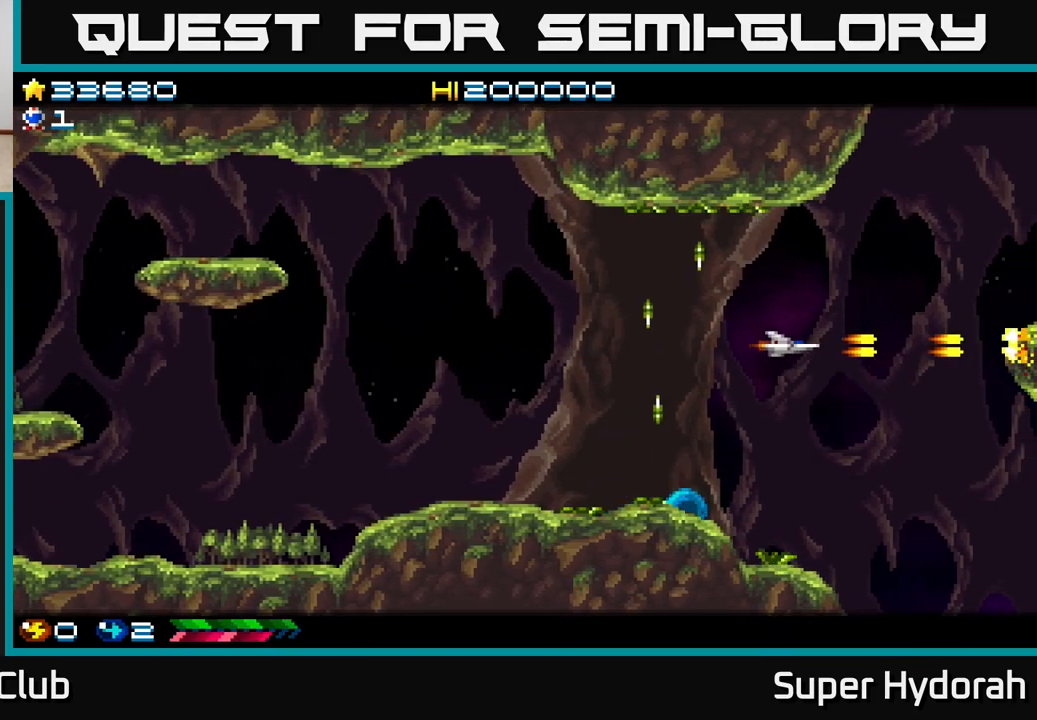
{"buttons": ["A"], "events": [[217, "DPAD_DOWN", "down"], [300, "DPAD_RIGHT", "up"], [383, "DPAD_DOWN", "up"]]}
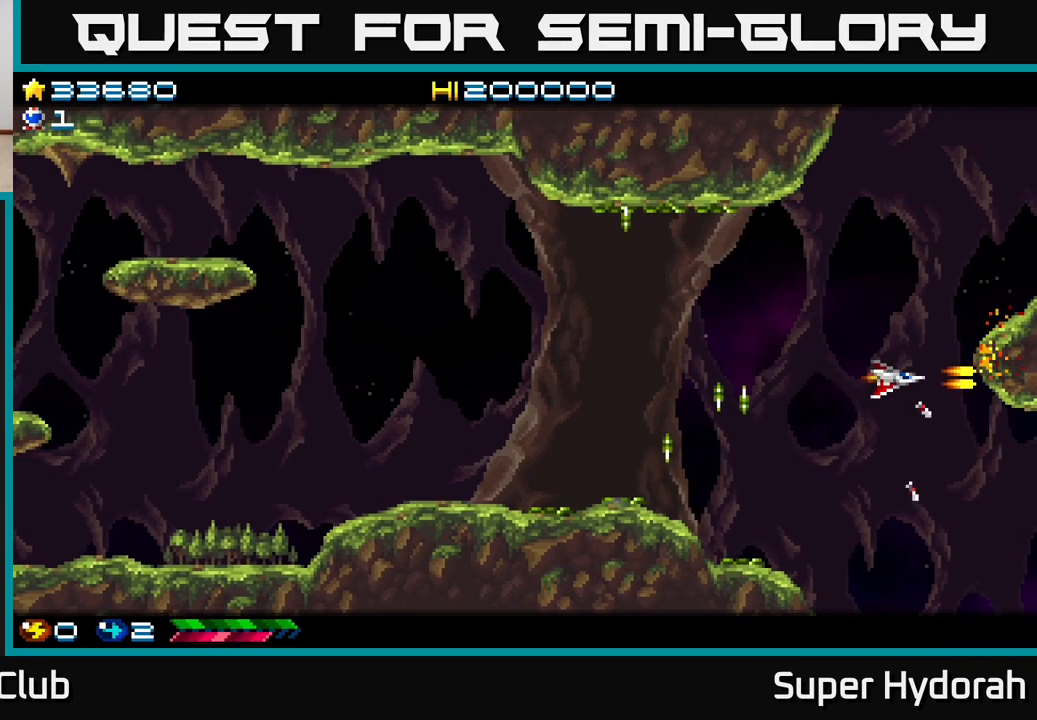
{"buttons": ["A", "DPAD_LEFT"], "events": [[100, "DPAD_LEFT", "down"]]}